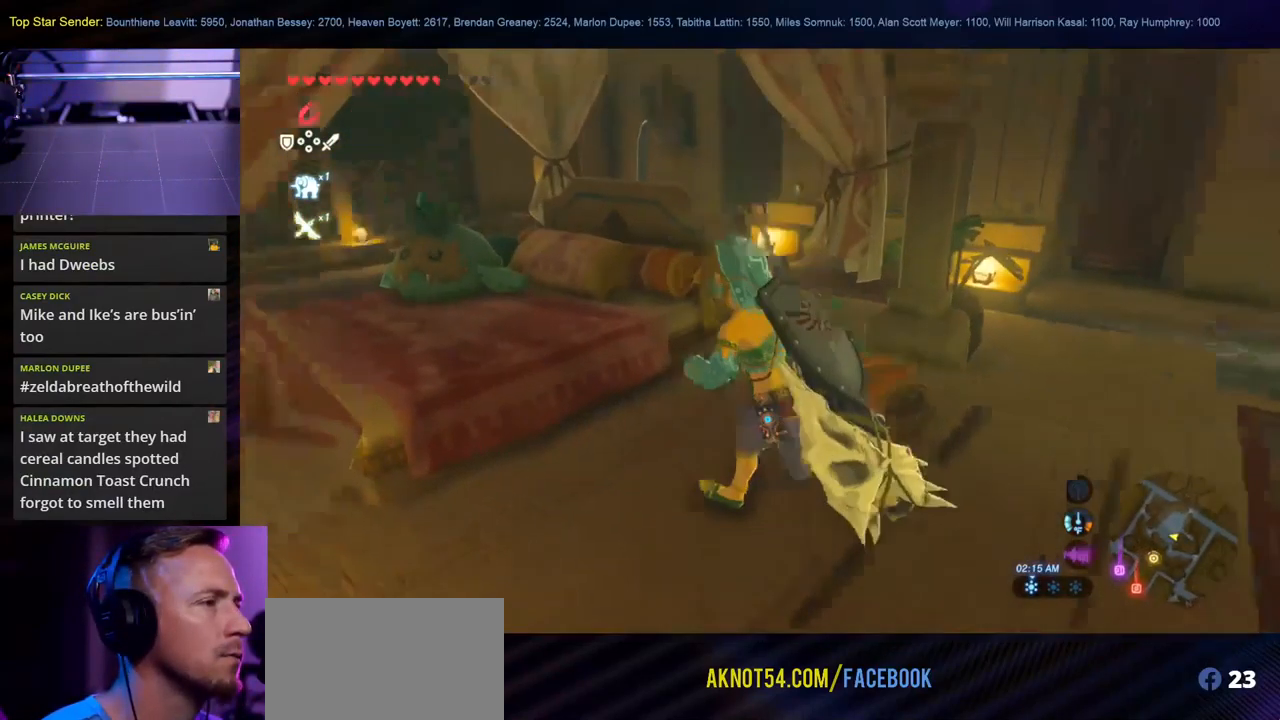
Gameplay with a controller (Nintendo layout); each line is a JSON object with the inputs held at the frame after it. "events" lists button and stick changes between this image and that frame as [ms after this image, input, new state], when the widget could be followed in between. Not read: L1 L2 L3 R1 R2 R3.
{"buttons": [], "left_stick": "center", "right_stick": "center", "events": [[300, "right_stick", "center"]]}
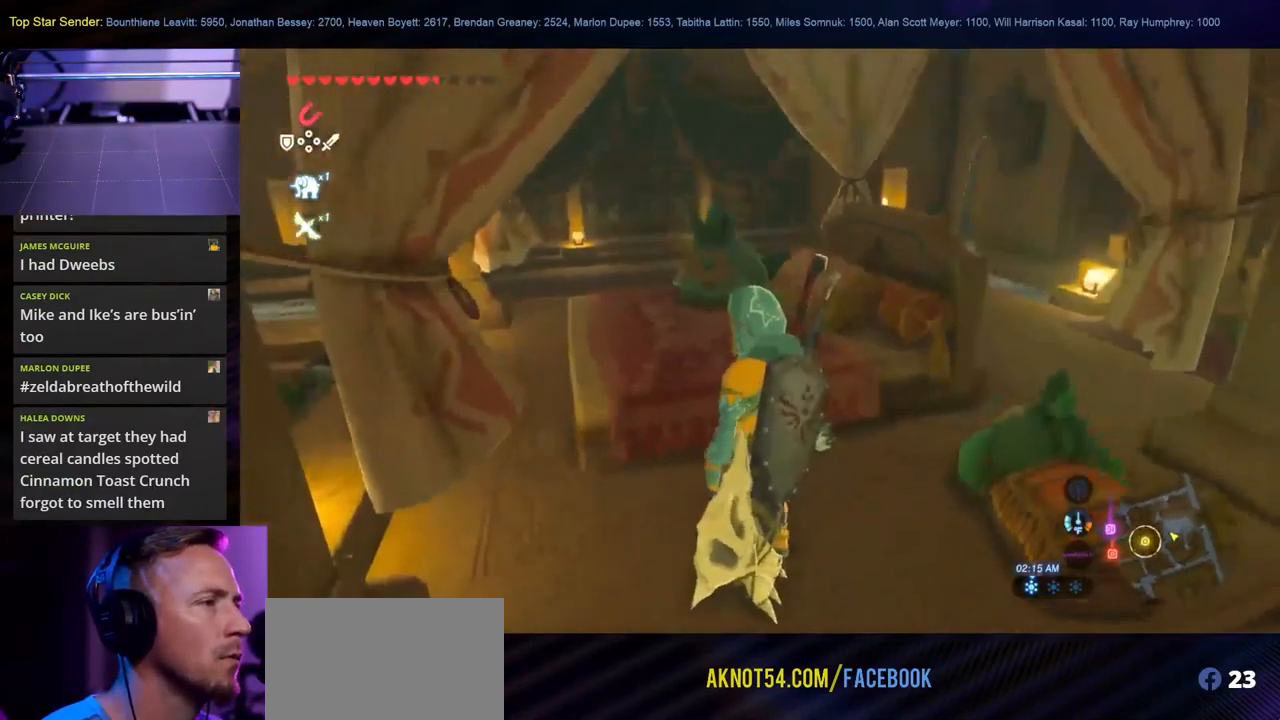
{"buttons": [], "left_stick": "up-left", "right_stick": "down-left", "events": [[300, "left_stick", "up-left"], [300, "right_stick", "down-left"]]}
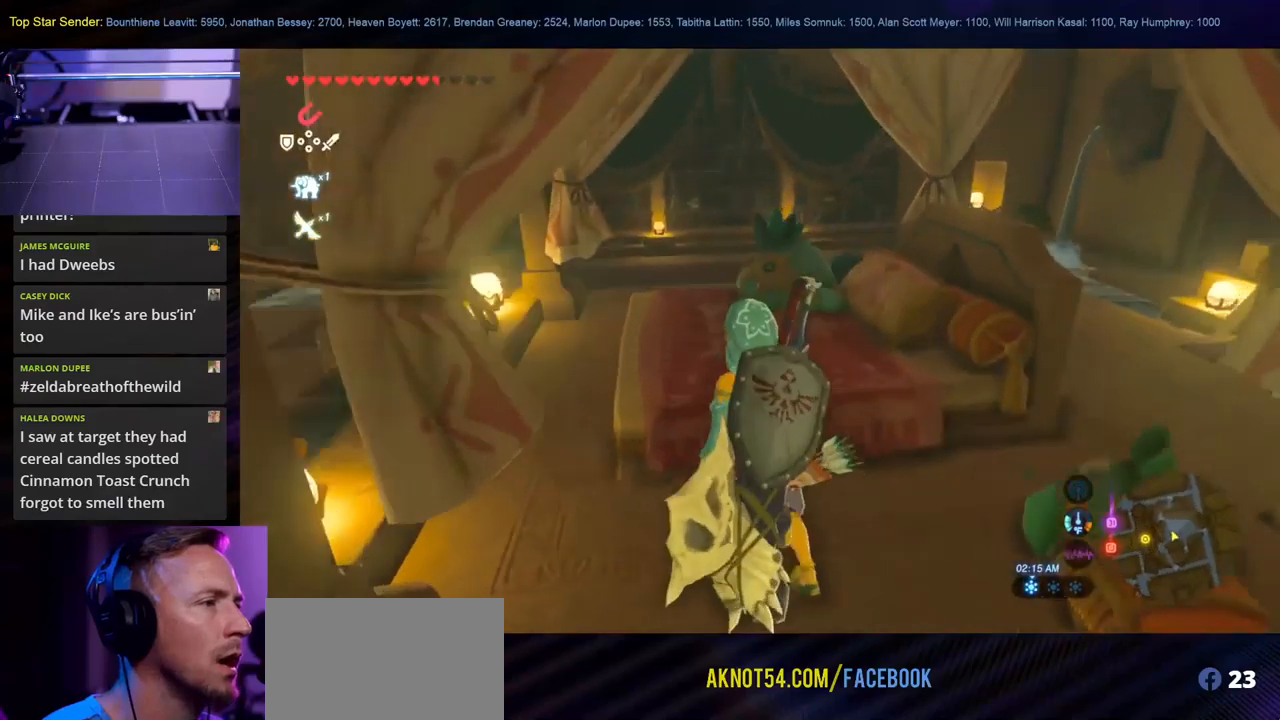
{"buttons": [], "left_stick": "up", "right_stick": "center", "events": [[217, "left_stick", "up"], [234, "right_stick", "center"]]}
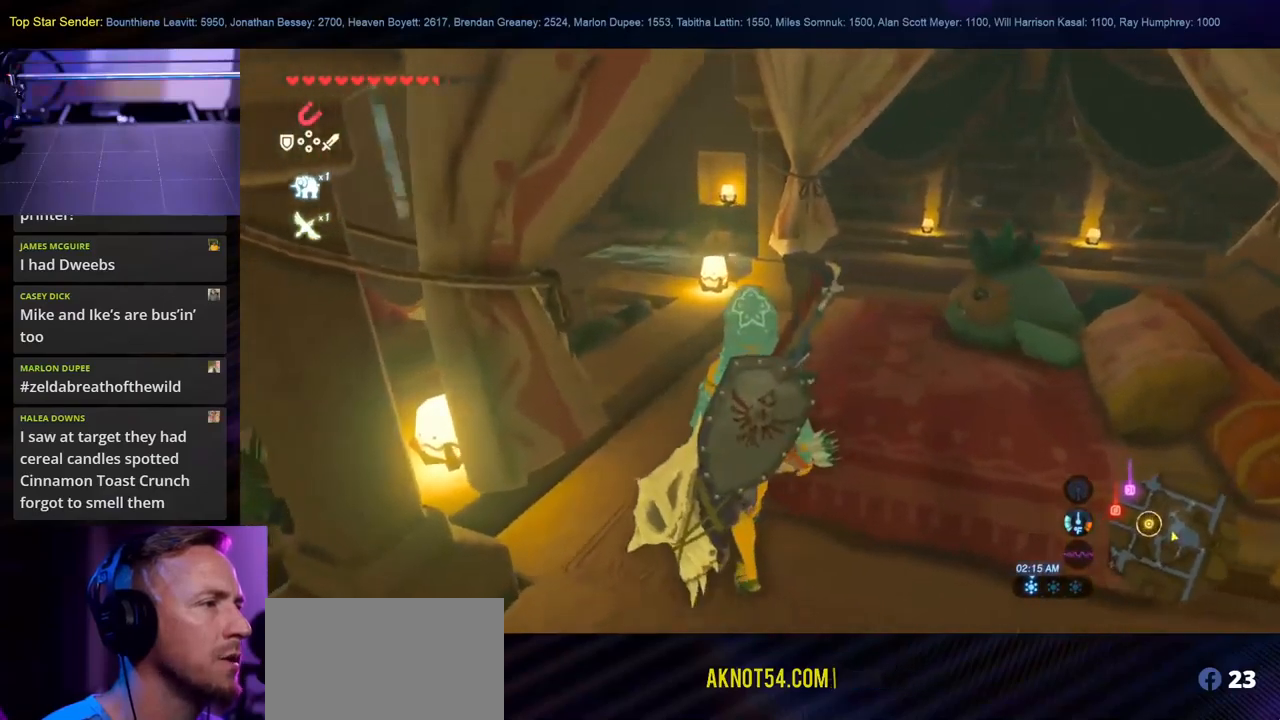
{"buttons": [], "left_stick": "up", "right_stick": "left", "events": [[134, "right_stick", "left"]]}
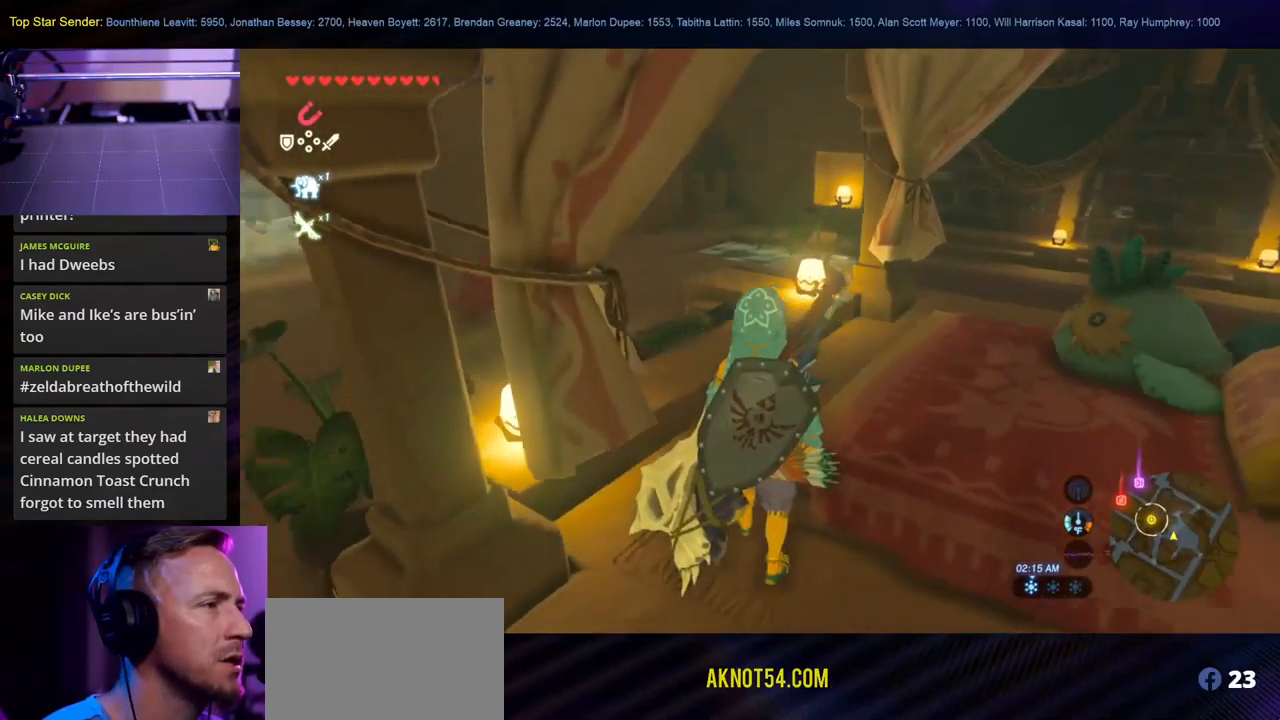
{"buttons": [], "left_stick": "up", "right_stick": "center", "events": [[117, "left_stick", "up-right"], [234, "right_stick", "center"], [384, "left_stick", "up"]]}
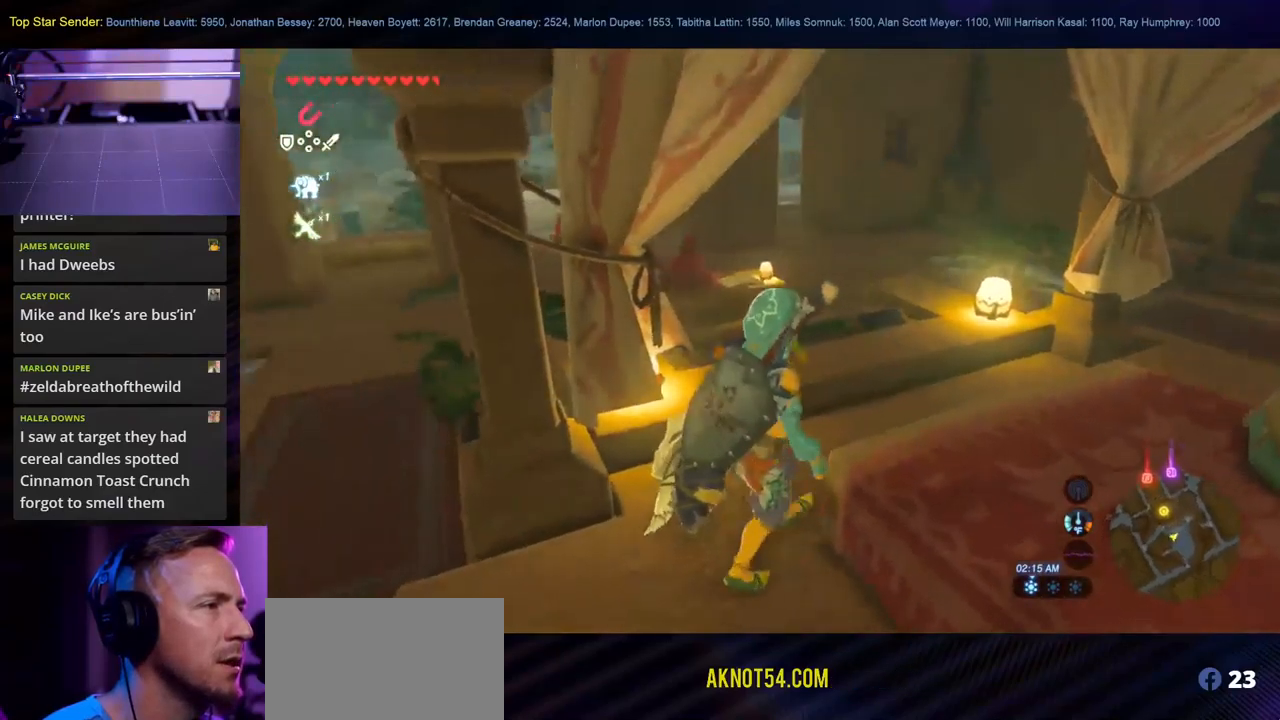
{"buttons": [], "left_stick": "up-right", "right_stick": "left", "events": [[400, "left_stick", "up-right"], [417, "right_stick", "left"]]}
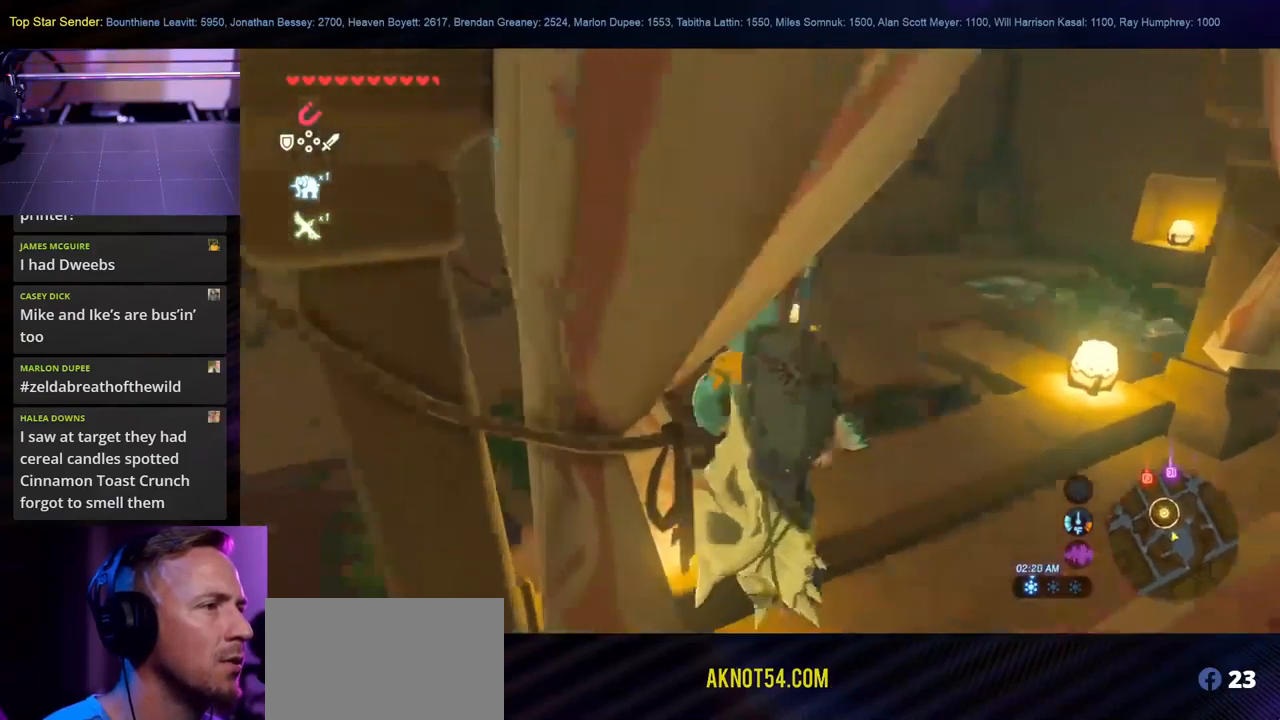
{"buttons": [], "left_stick": "up", "right_stick": "center", "events": [[350, "right_stick", "center"], [450, "left_stick", "up"]]}
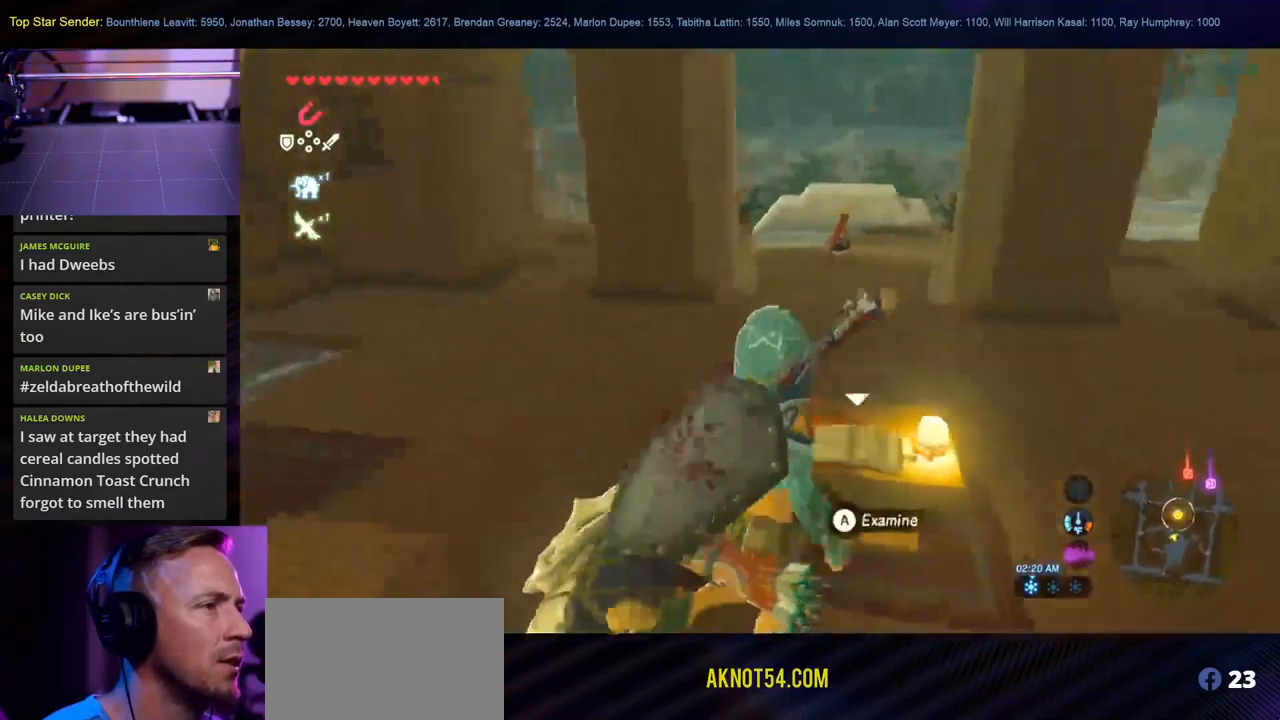
{"buttons": [], "left_stick": "right", "right_stick": "center", "events": [[317, "left_stick", "up-right"], [484, "left_stick", "right"]]}
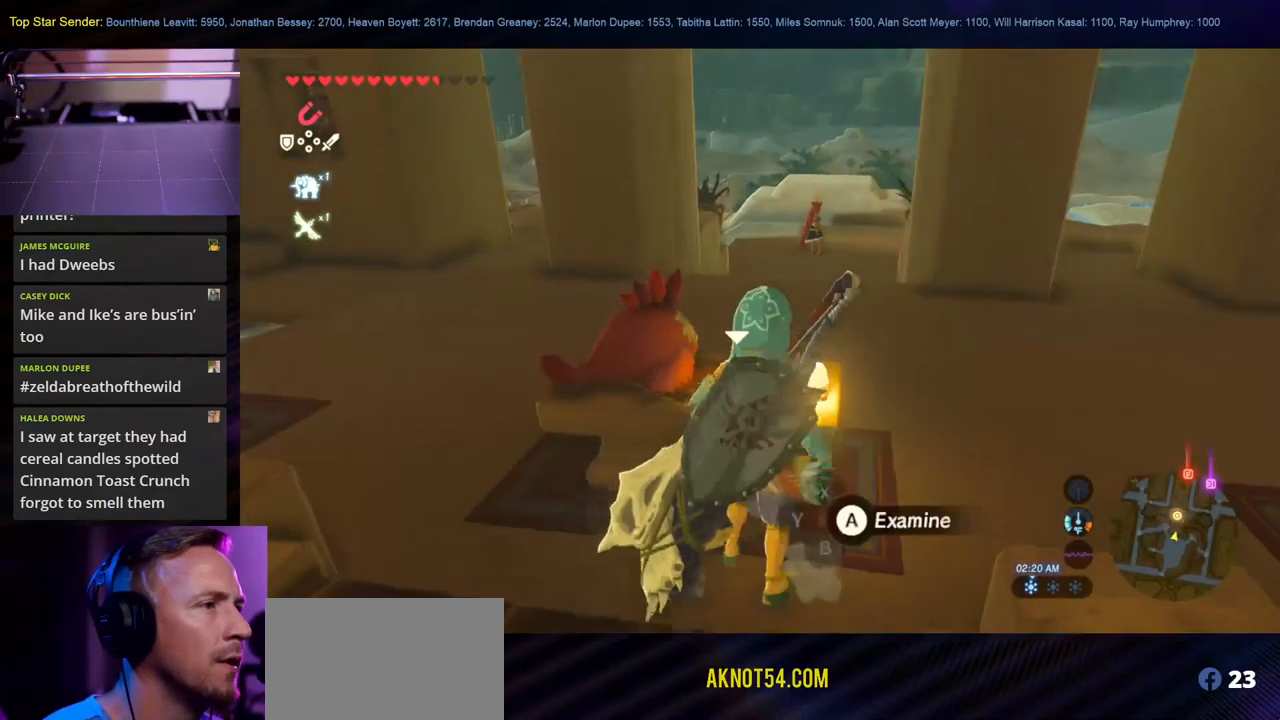
{"buttons": [], "left_stick": "up", "right_stick": "center", "events": [[384, "left_stick", "up"]]}
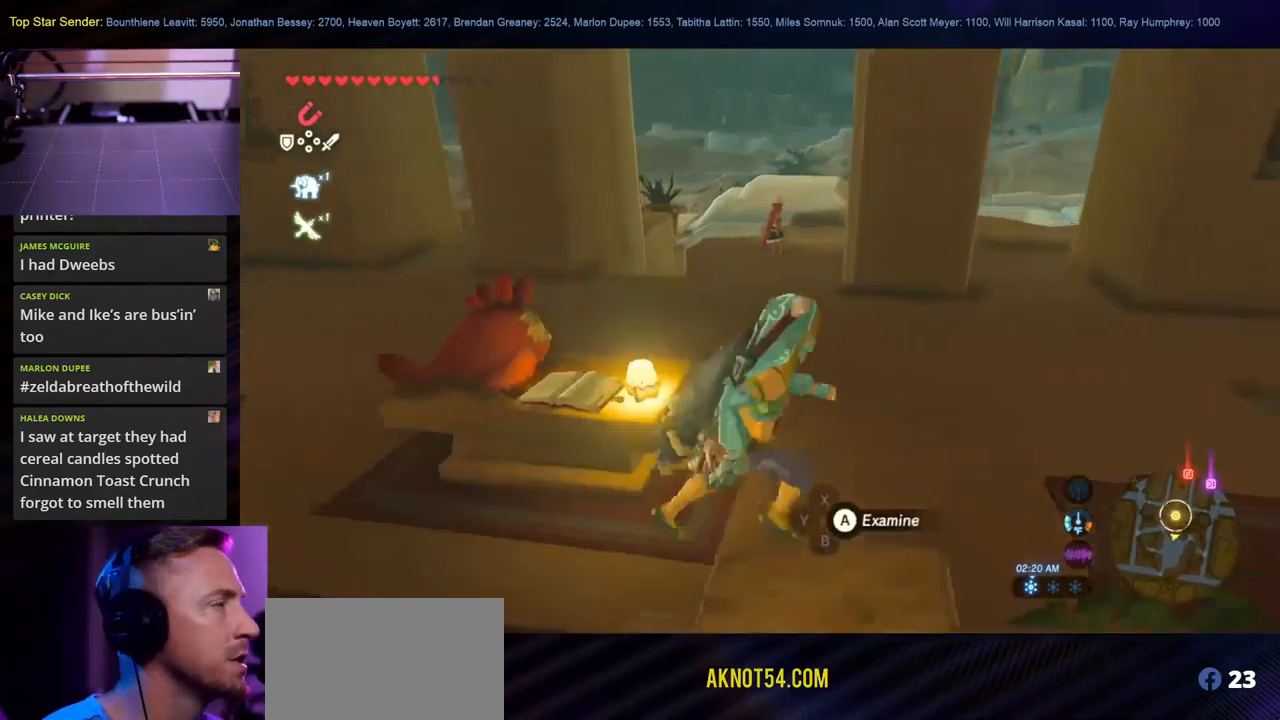
{"buttons": [], "left_stick": "up", "right_stick": "left", "events": [[117, "left_stick", "right"], [267, "left_stick", "up"], [317, "right_stick", "left"]]}
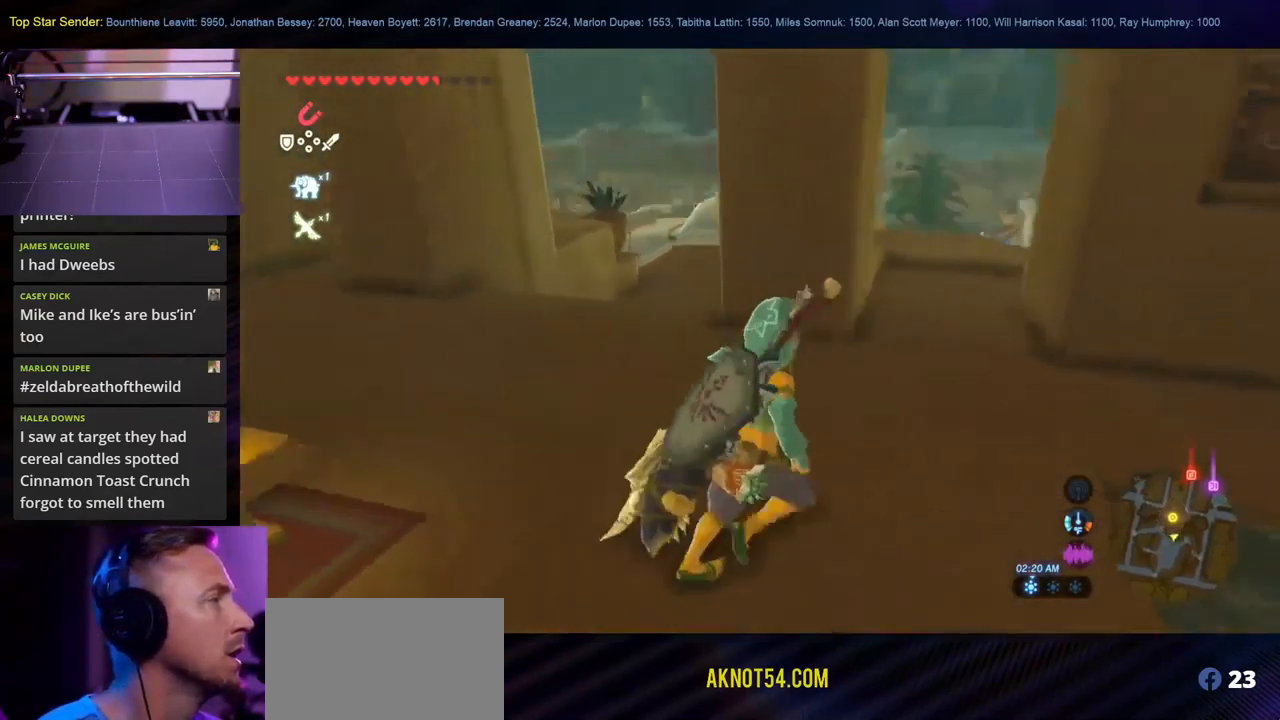
{"buttons": [], "left_stick": "up", "right_stick": "right", "events": [[100, "right_stick", "center"], [367, "right_stick", "right"]]}
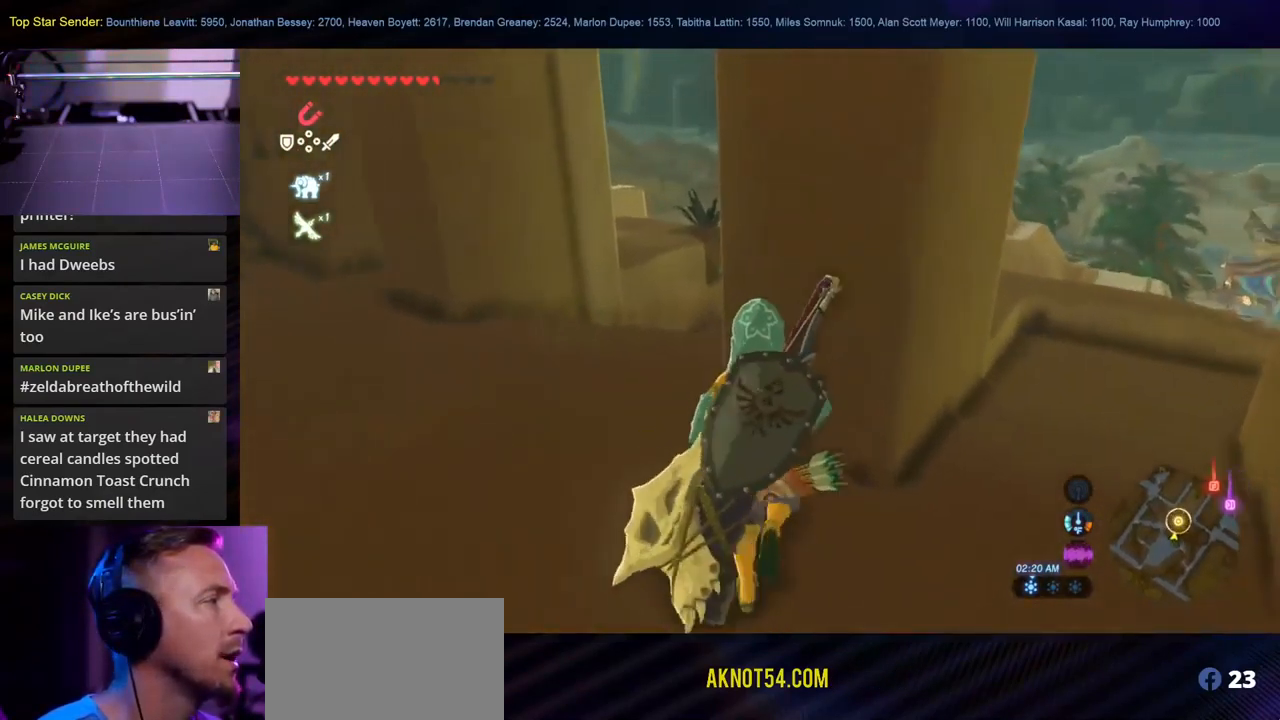
{"buttons": [], "left_stick": "up-left", "right_stick": "center", "events": [[166, "right_stick", "center"], [366, "left_stick", "up-left"]]}
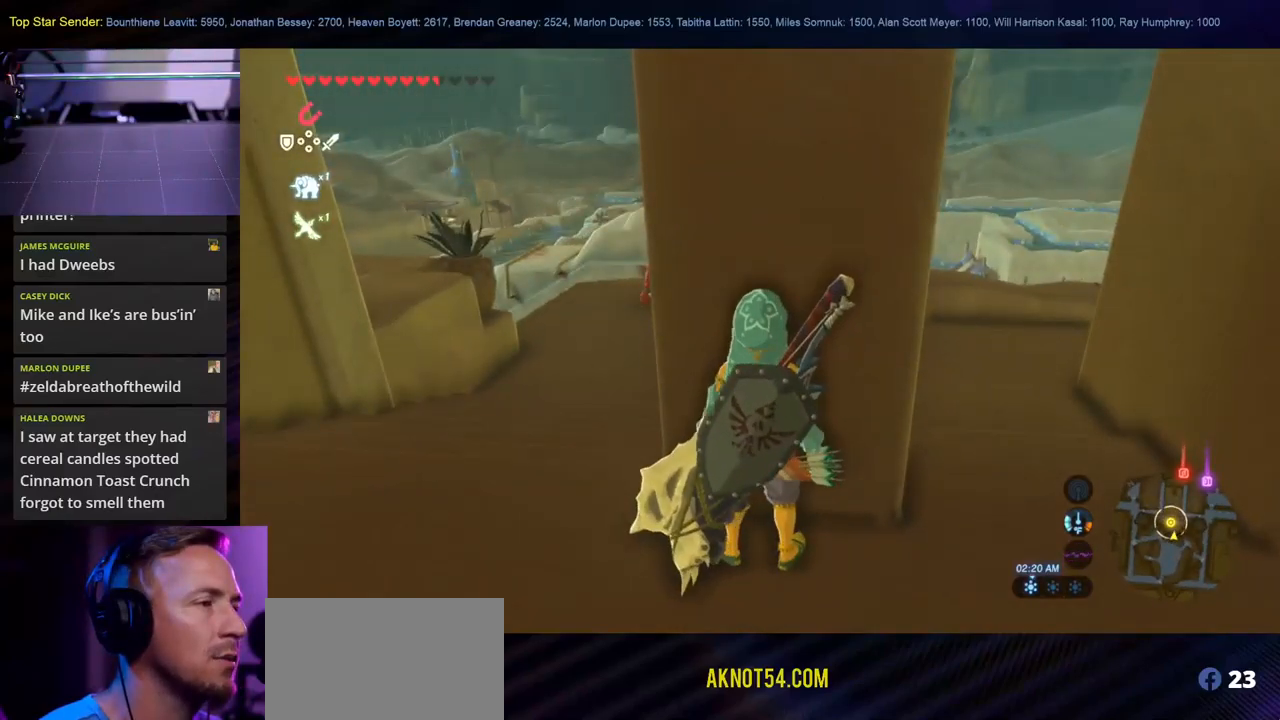
{"buttons": [], "left_stick": "up-left", "right_stick": "center", "events": [[83, "left_stick", "left"], [416, "left_stick", "up-left"]]}
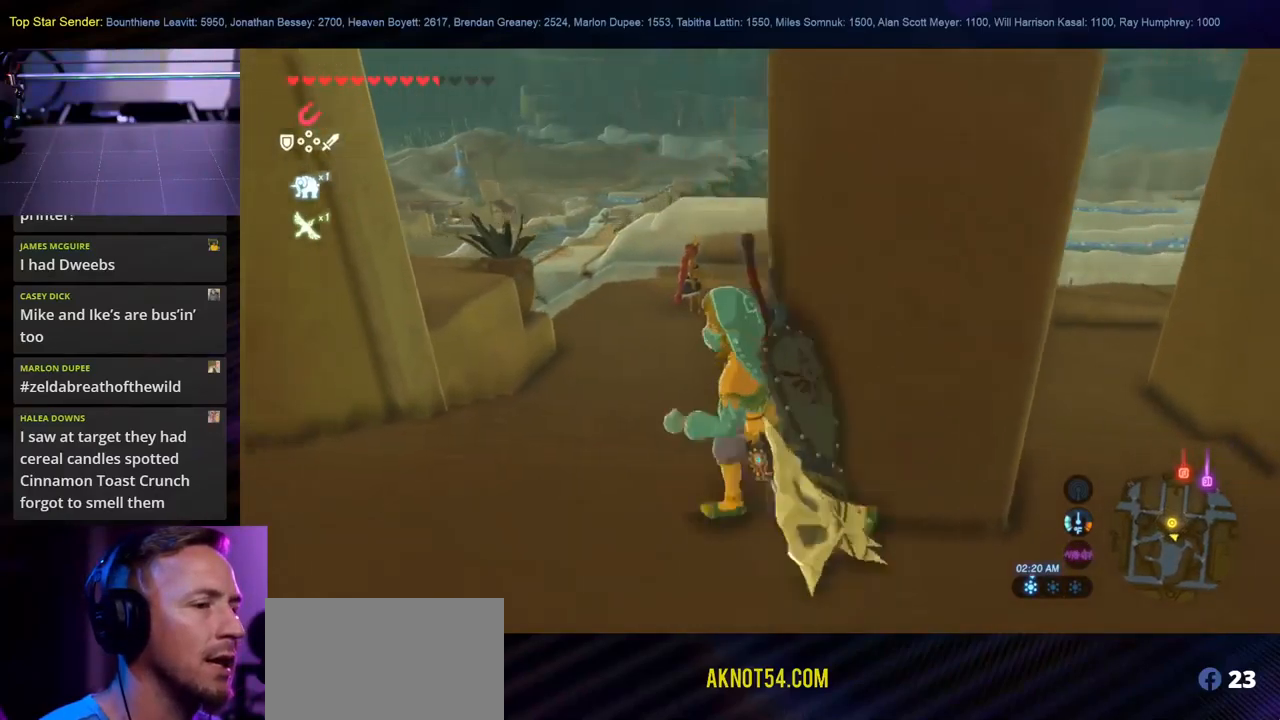
{"buttons": ["B"], "left_stick": "up", "right_stick": "center", "events": [[33, "left_stick", "up"], [300, "B", "down"]]}
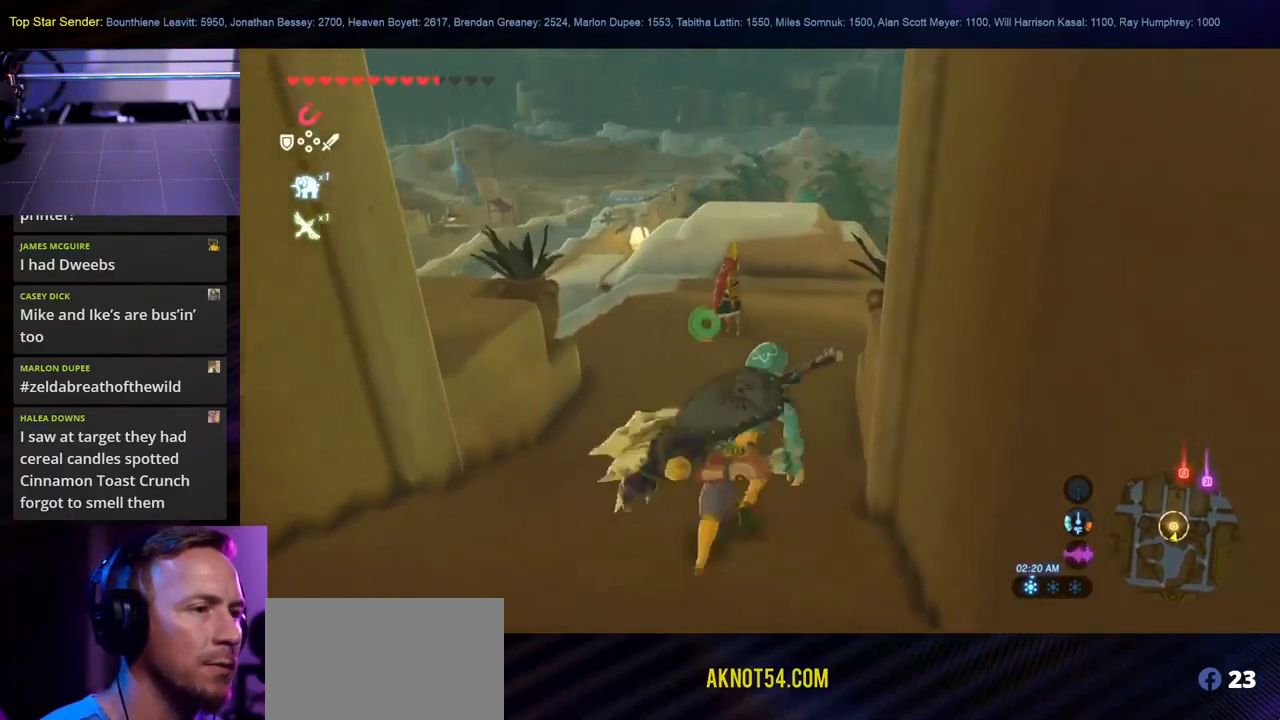
{"buttons": ["B"], "left_stick": "up-left", "right_stick": "center", "events": [[250, "left_stick", "up-left"]]}
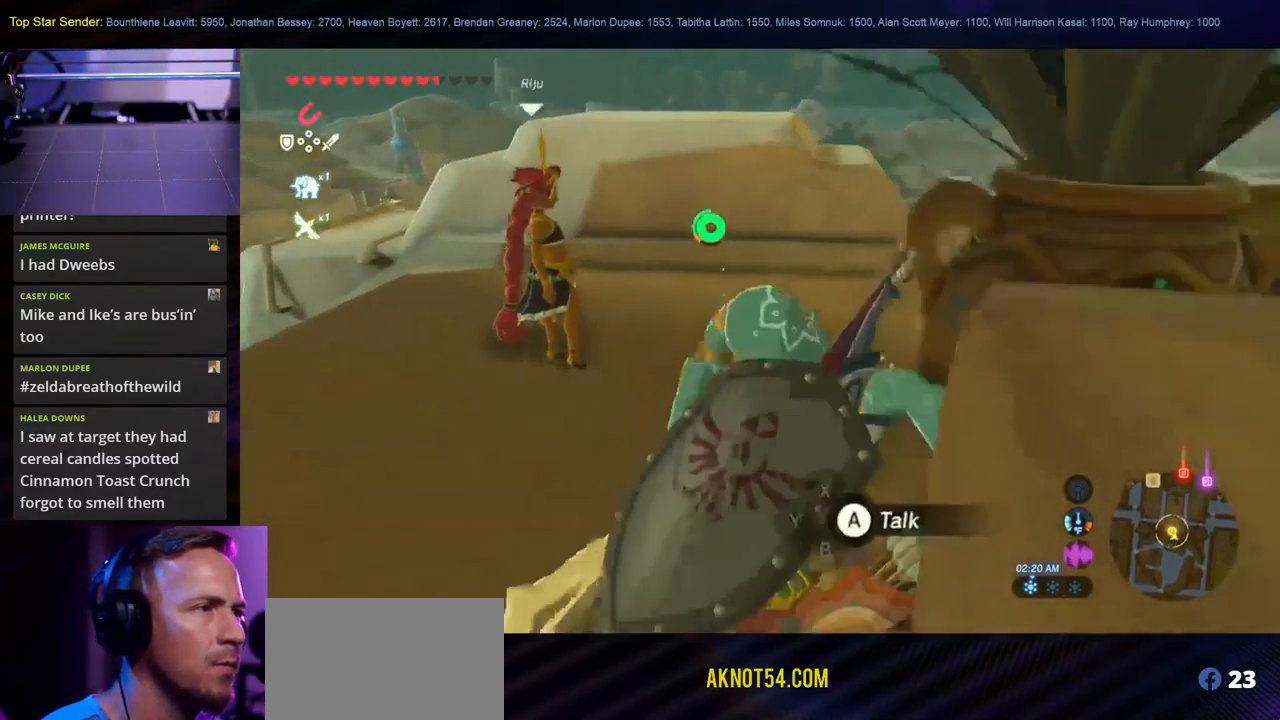
{"buttons": ["A"], "left_stick": "center", "right_stick": "center", "events": [[16, "left_stick", "up"], [83, "B", "up"], [216, "left_stick", "up-left"], [433, "A", "down"], [433, "left_stick", "center"]]}
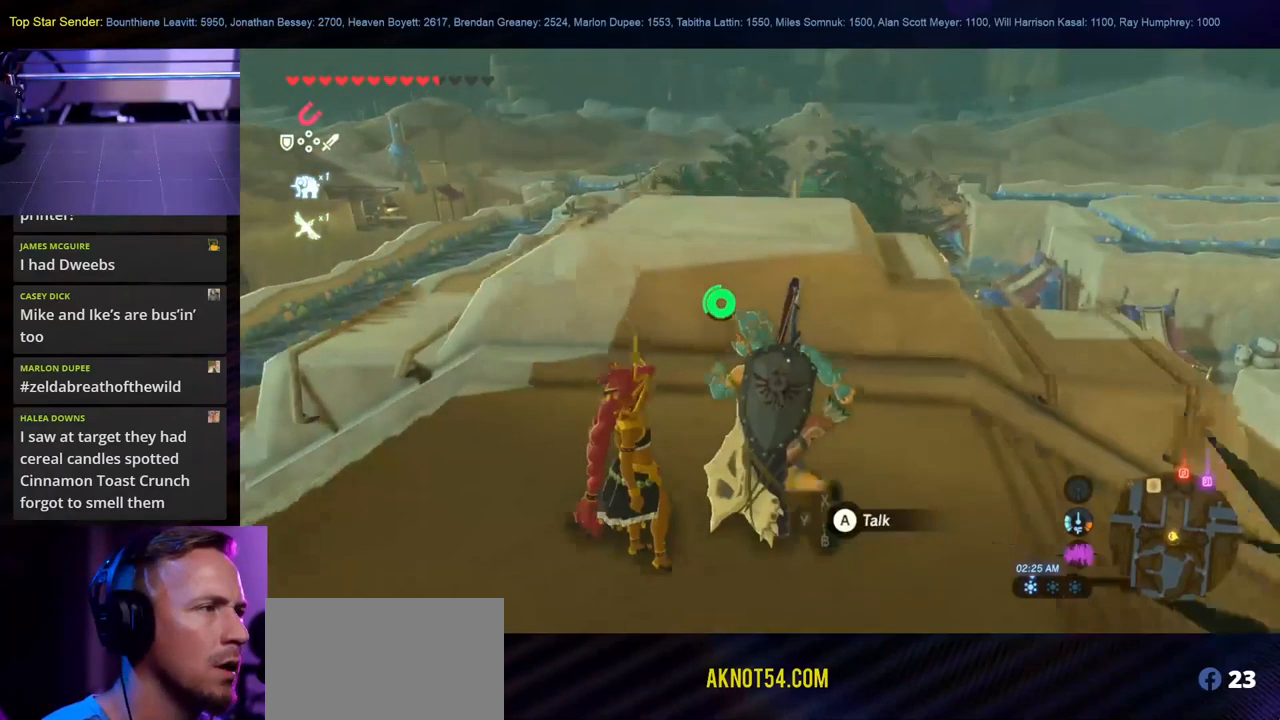
{"buttons": [], "left_stick": "center", "right_stick": "center", "events": [[83, "A", "up"], [150, "A", "down"], [233, "A", "up"]]}
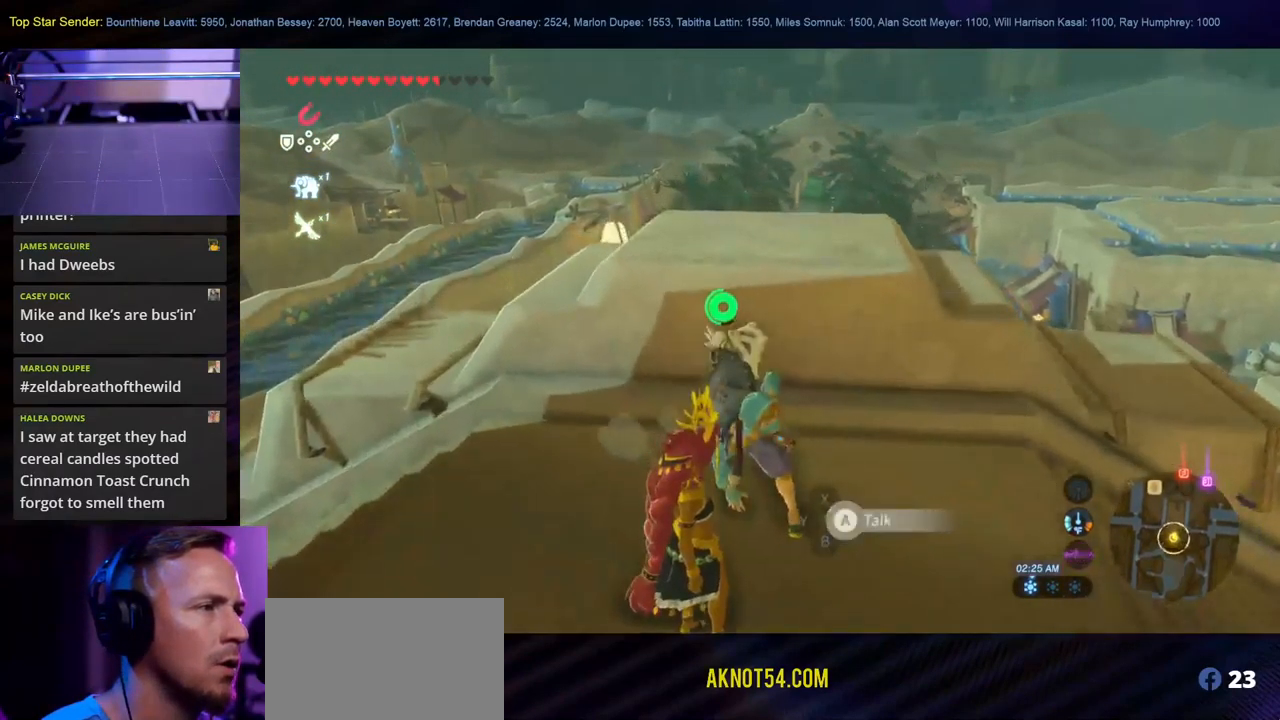
{"buttons": [], "left_stick": "center", "right_stick": "center", "events": [[16, "right_stick", "left"], [50, "left_stick", "down"], [200, "right_stick", "center"], [266, "left_stick", "center"]]}